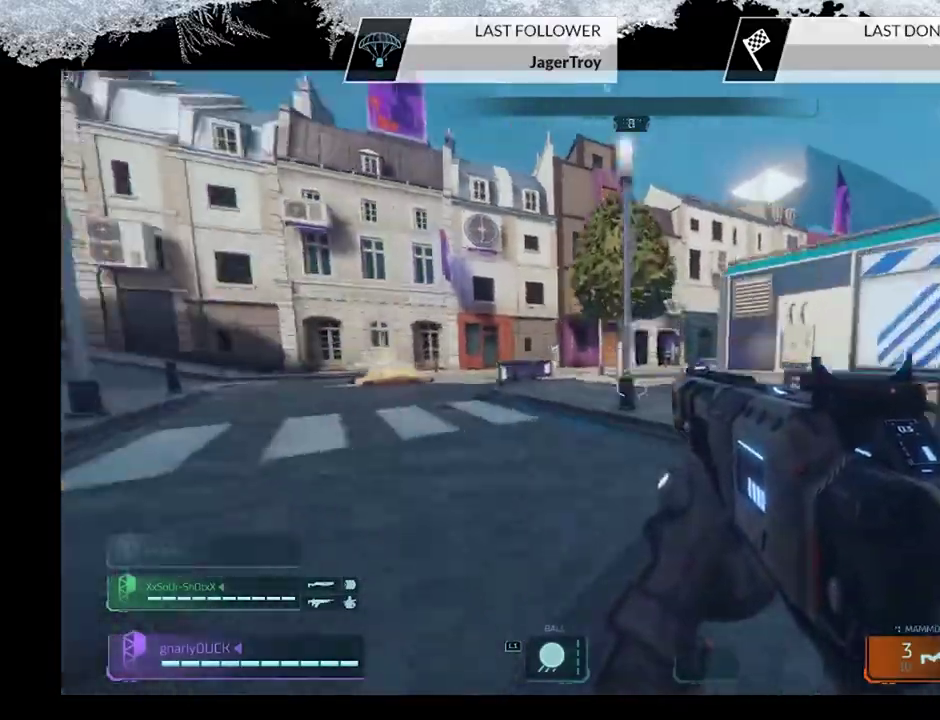
Gameplay with a controller (PlayStation layout); each line is a JSON object with the inputs held at the frame after it (dt_ms = milliseconds from this image to that frame). "events" lists button and stick changes between this image and that frame as [ms after this image, input, new state], when the widget could be followed in between.
{"dt_ms": 600, "buttons": ["CROSS"], "left_stick": "up-left", "right_stick": "center"}
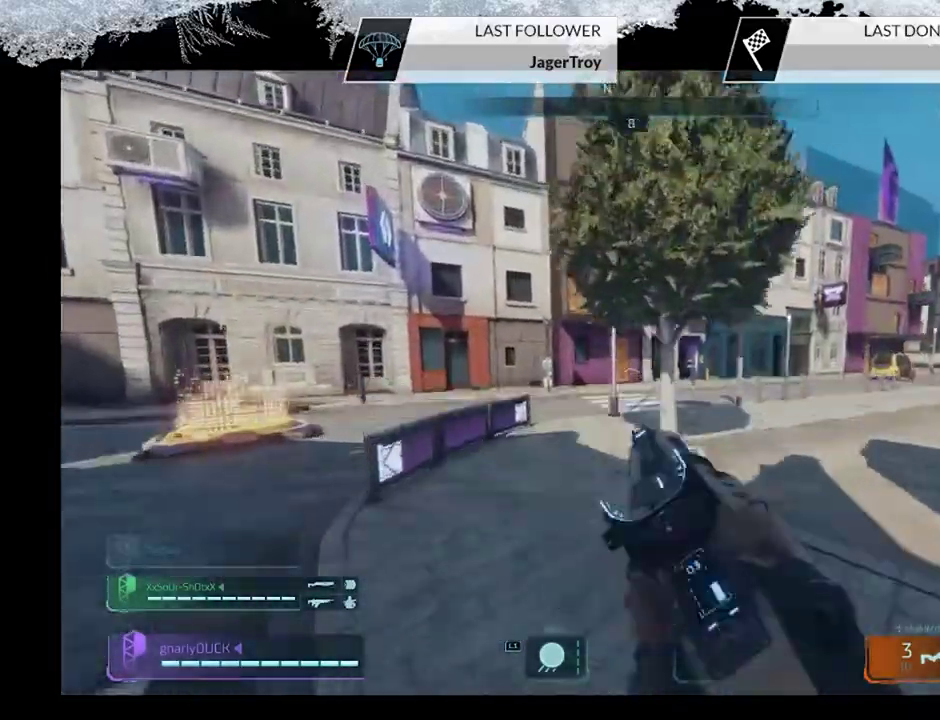
{"dt_ms": 500, "buttons": [], "left_stick": "up", "right_stick": "center", "events": [[67, "left_stick", "up"], [100, "CROSS", "up"], [300, "CROSS", "down"], [500, "CROSS", "up"]]}
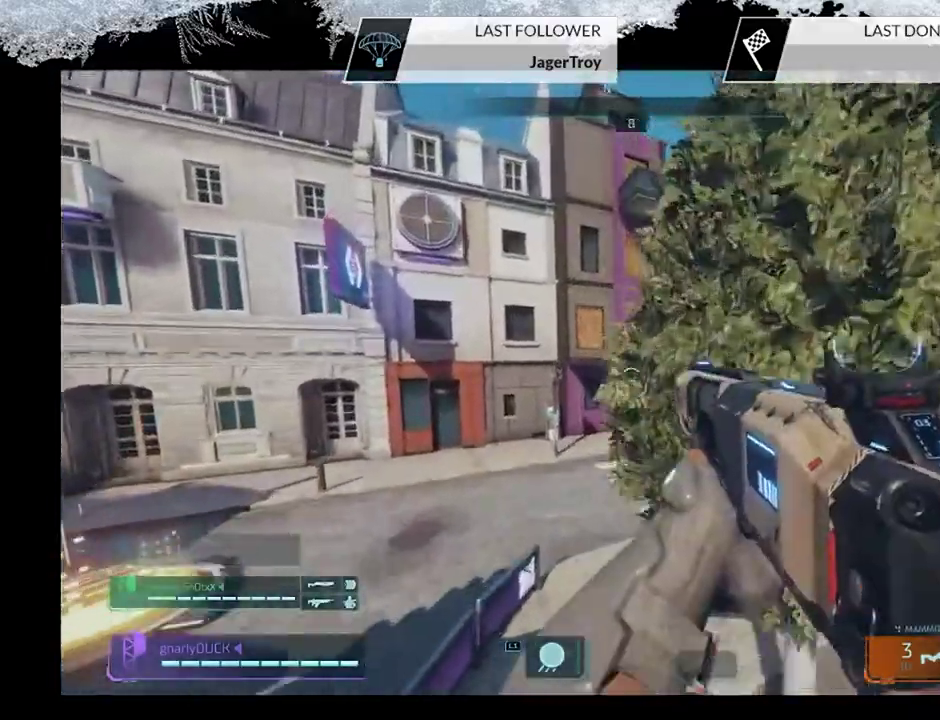
{"dt_ms": 500, "buttons": [], "left_stick": "up", "right_stick": "center", "events": [[200, "left_stick", "up-left"], [400, "left_stick", "up"]]}
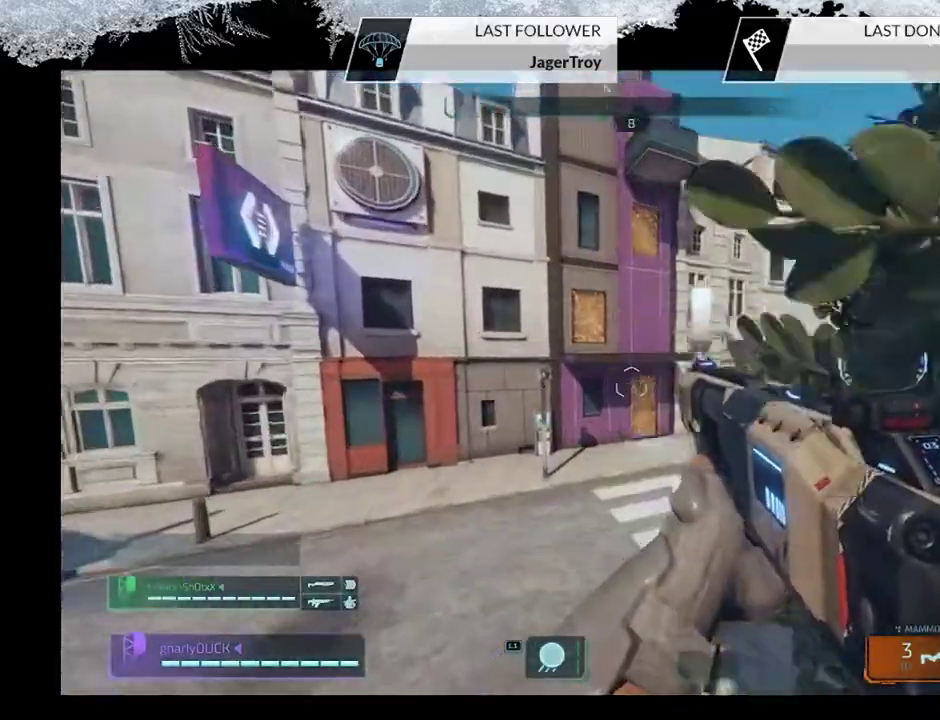
{"dt_ms": 600, "buttons": [], "left_stick": "up", "right_stick": "center", "events": [[100, "L2", "down"], [333, "L2", "up"]]}
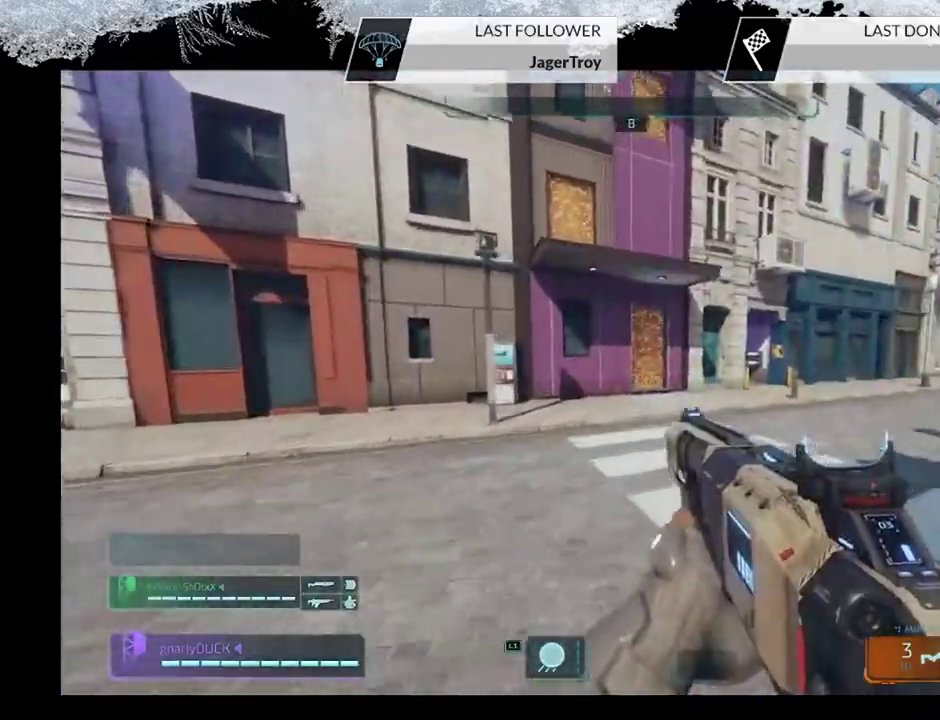
{"dt_ms": 500, "buttons": ["CIRCLE"], "left_stick": "up", "right_stick": "center", "events": [[433, "CIRCLE", "down"]]}